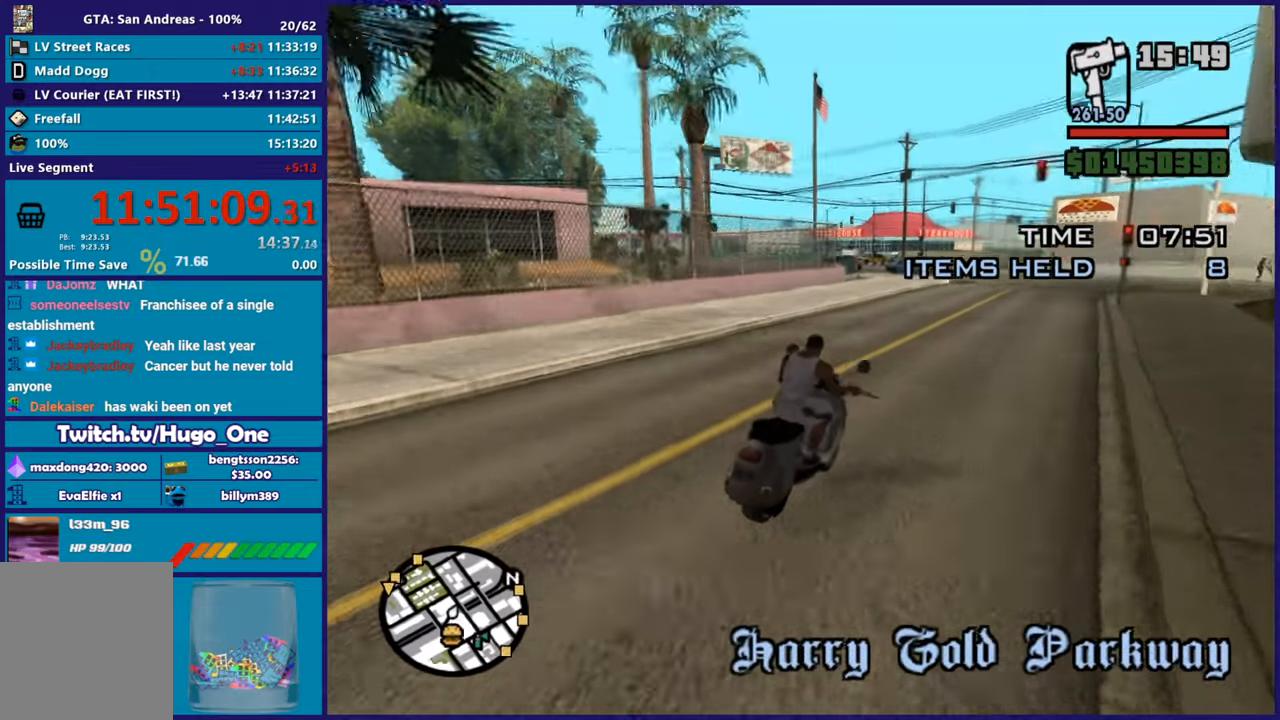
Gameplay with a controller (Xbox layout); each line is a JSON object with the inputs held at the frame after it. "button_events" lists button changes between this image and that frame as [ms after this image, input, new state], when the widget could be followed in between (sticks are given only as held states).
{"buttons": [], "left_stick": "center", "right_stick": "down-left", "button_events": [[351, "L2", "down"], [484, "L2", "up"]]}
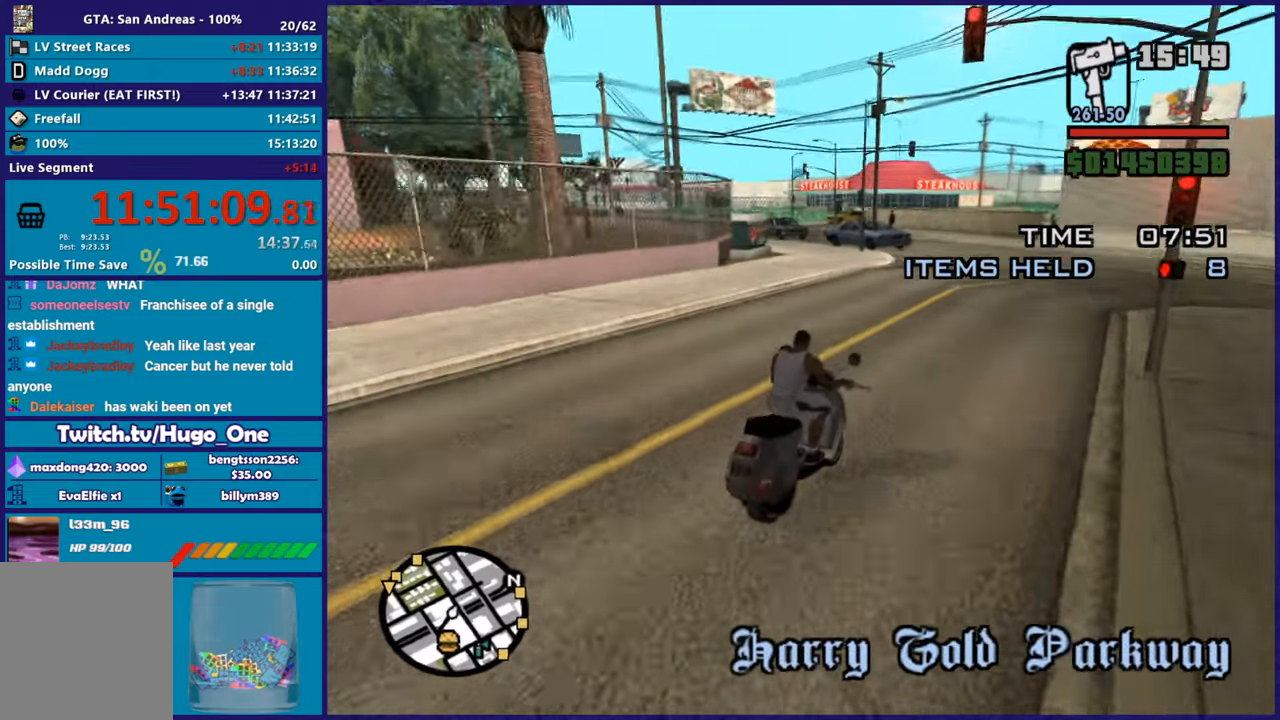
{"buttons": [], "left_stick": "center", "right_stick": "down-left", "button_events": [[250, "R2", "down"], [434, "R2", "up"]]}
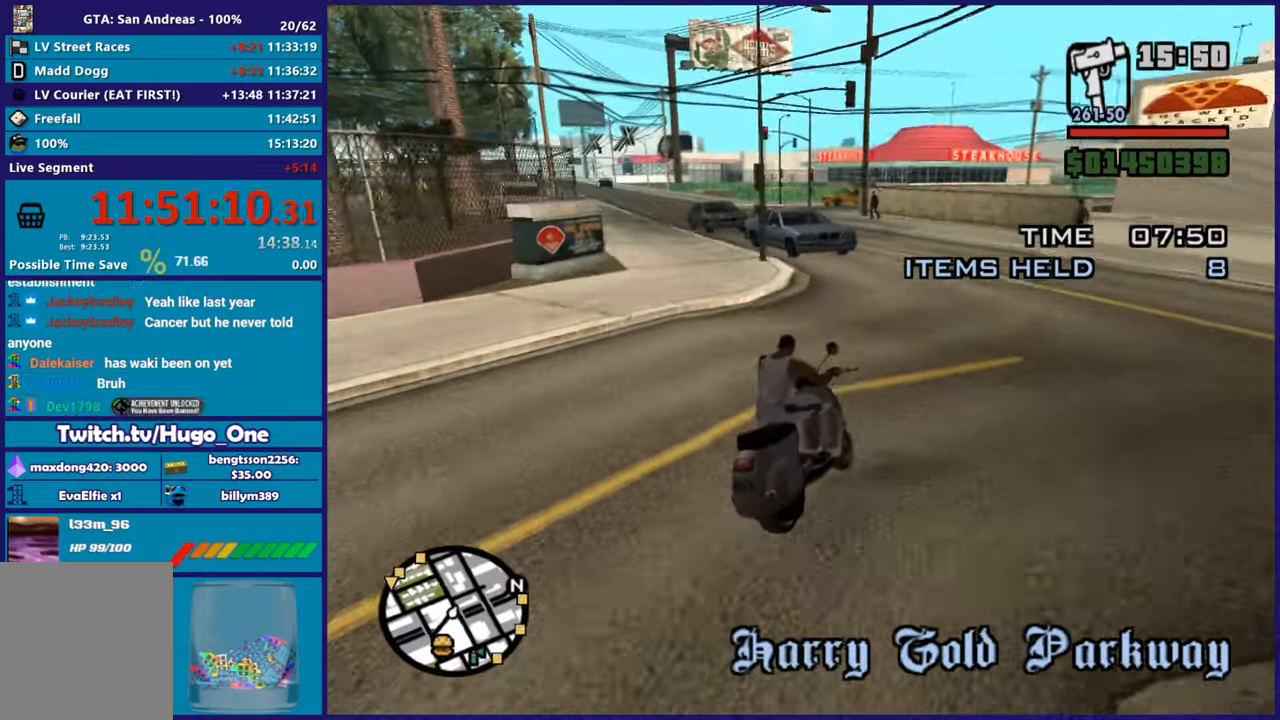
{"buttons": ["R2"], "left_stick": "left", "right_stick": "left", "button_events": [[84, "R2", "down"], [267, "R2", "up"], [418, "R2", "down"]]}
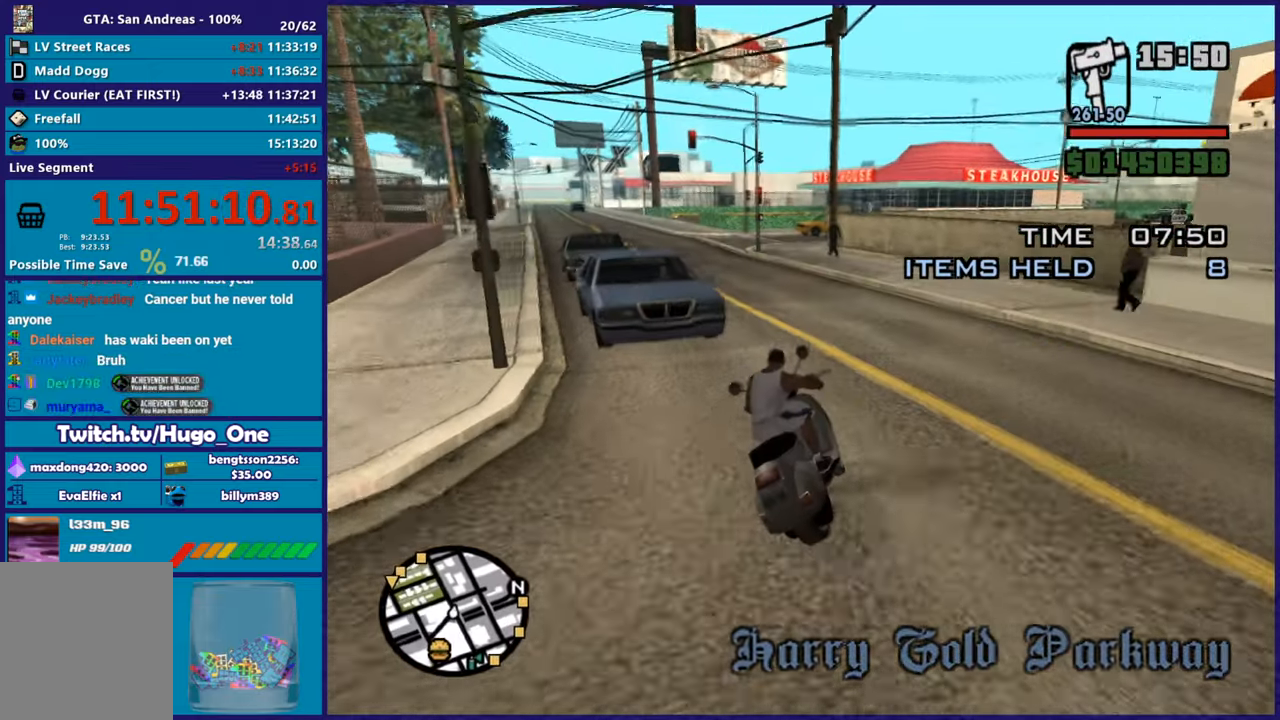
{"buttons": ["R2"], "left_stick": "center", "right_stick": "up-left", "button_events": []}
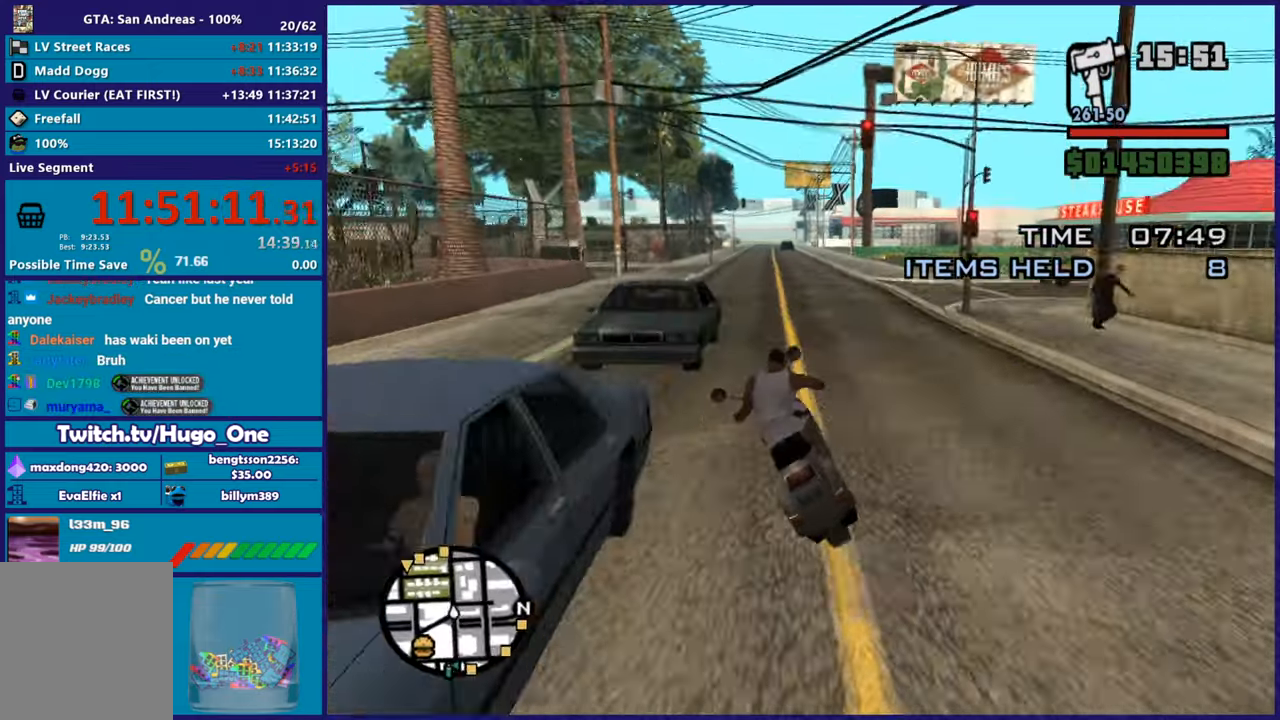
{"buttons": ["R2"], "left_stick": "up-left", "right_stick": "center", "button_events": []}
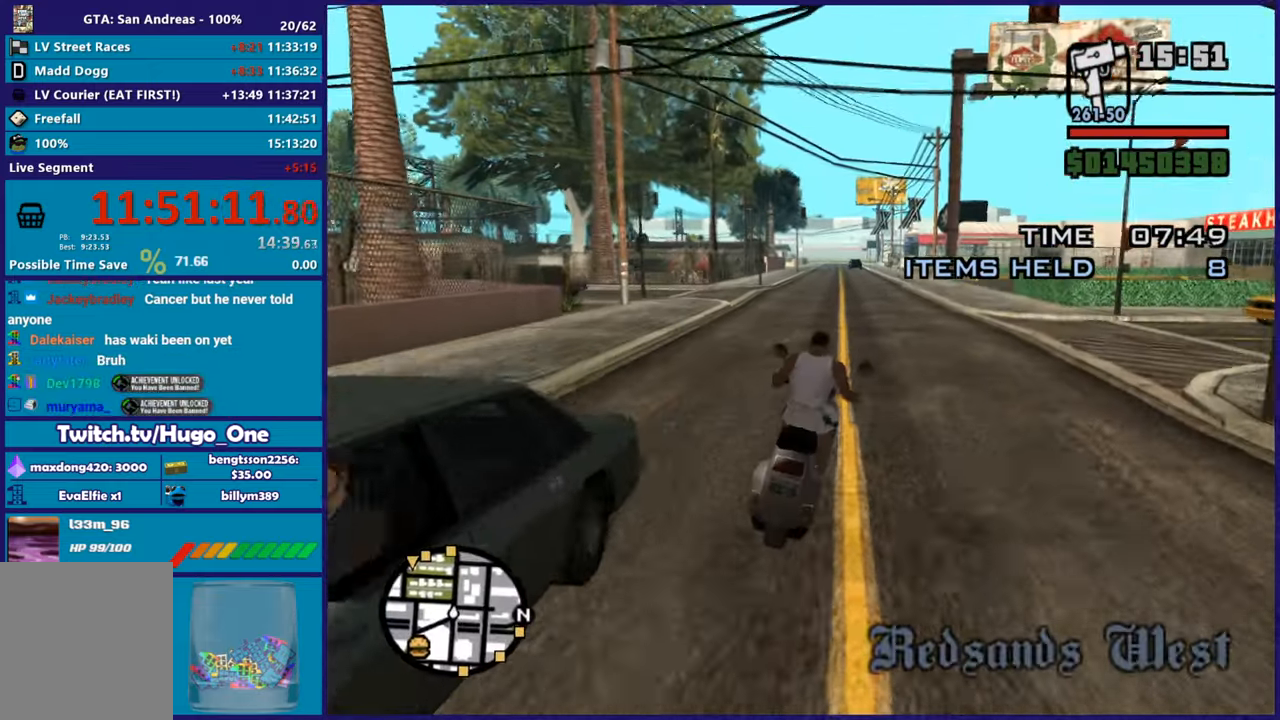
{"buttons": ["R2"], "left_stick": "up-left", "right_stick": "down-left", "button_events": []}
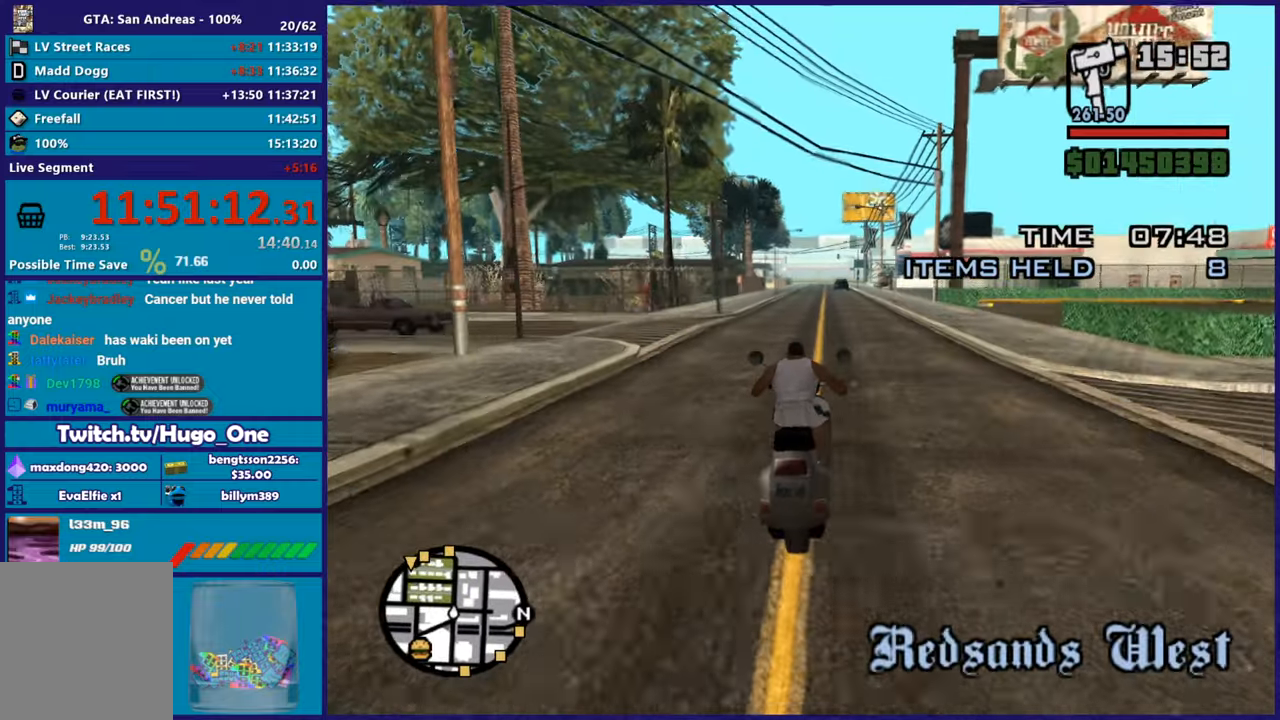
{"buttons": ["R2"], "left_stick": "up-left", "right_stick": "center", "button_events": []}
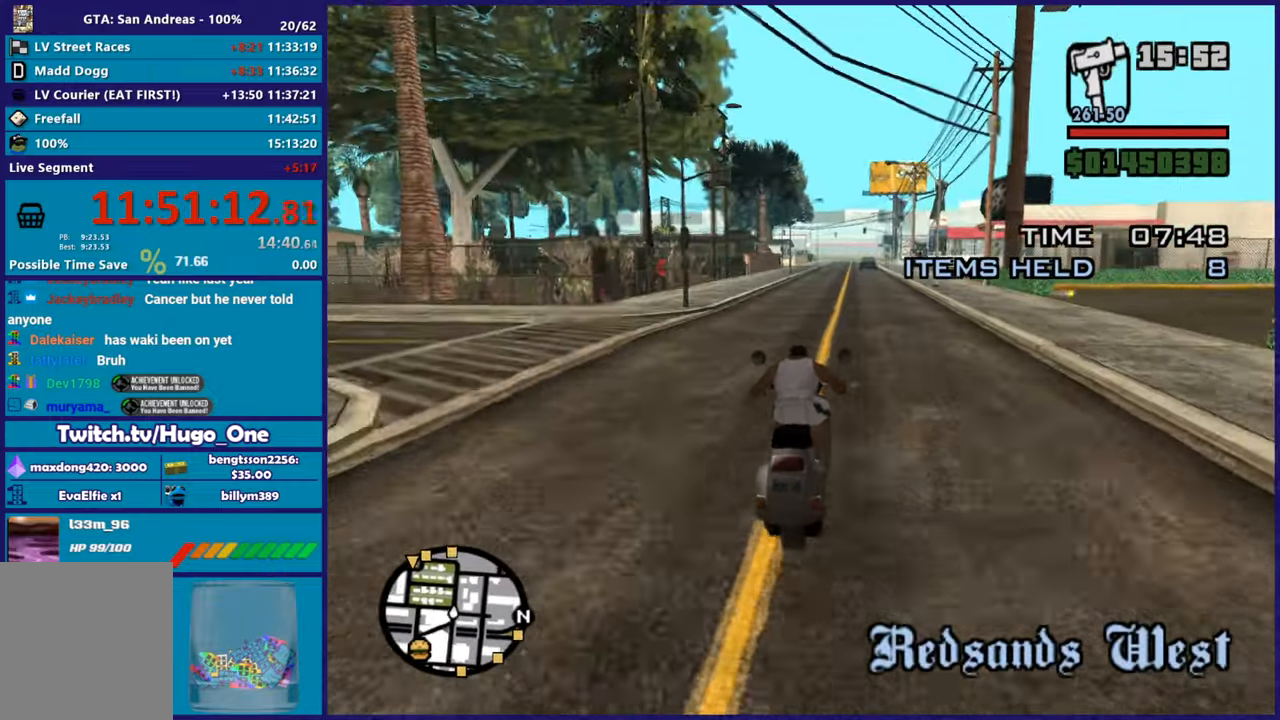
{"buttons": ["R2"], "left_stick": "up", "right_stick": "center", "button_events": []}
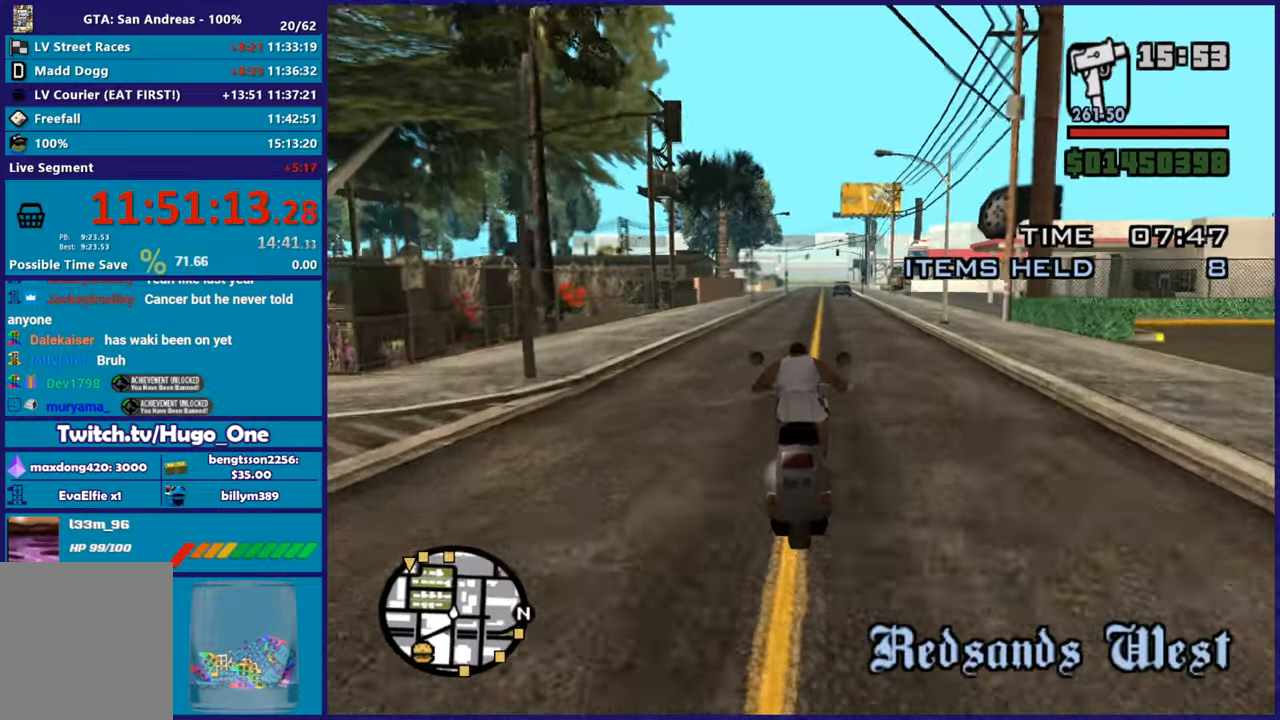
{"buttons": ["R2"], "left_stick": "center", "right_stick": "center", "button_events": []}
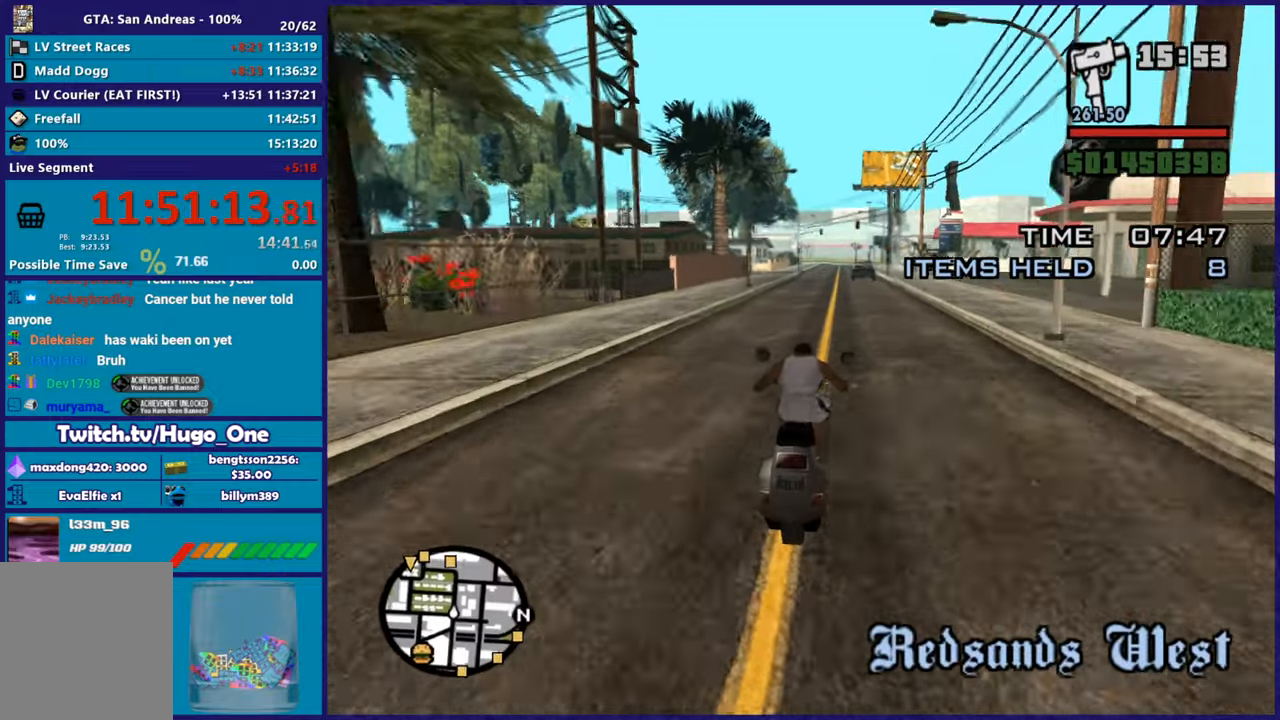
{"buttons": ["R2"], "left_stick": "center", "right_stick": "center", "button_events": []}
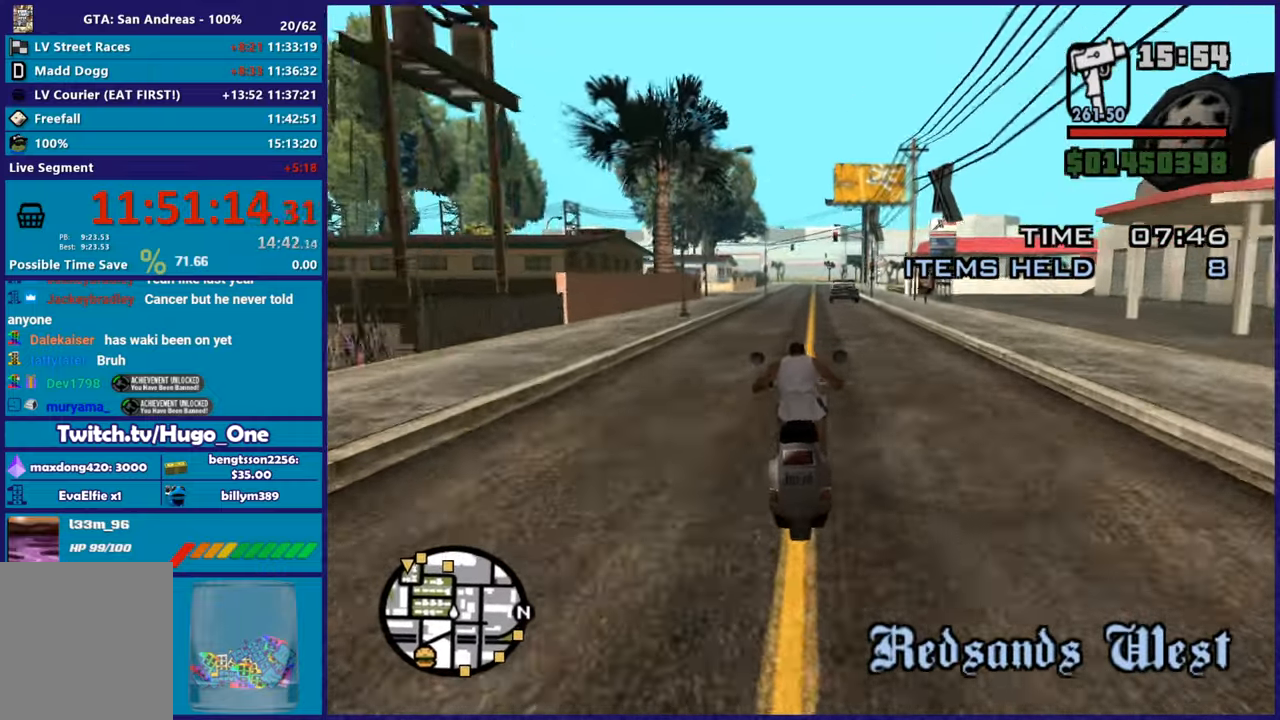
{"buttons": ["R2"], "left_stick": "up", "right_stick": "center", "button_events": []}
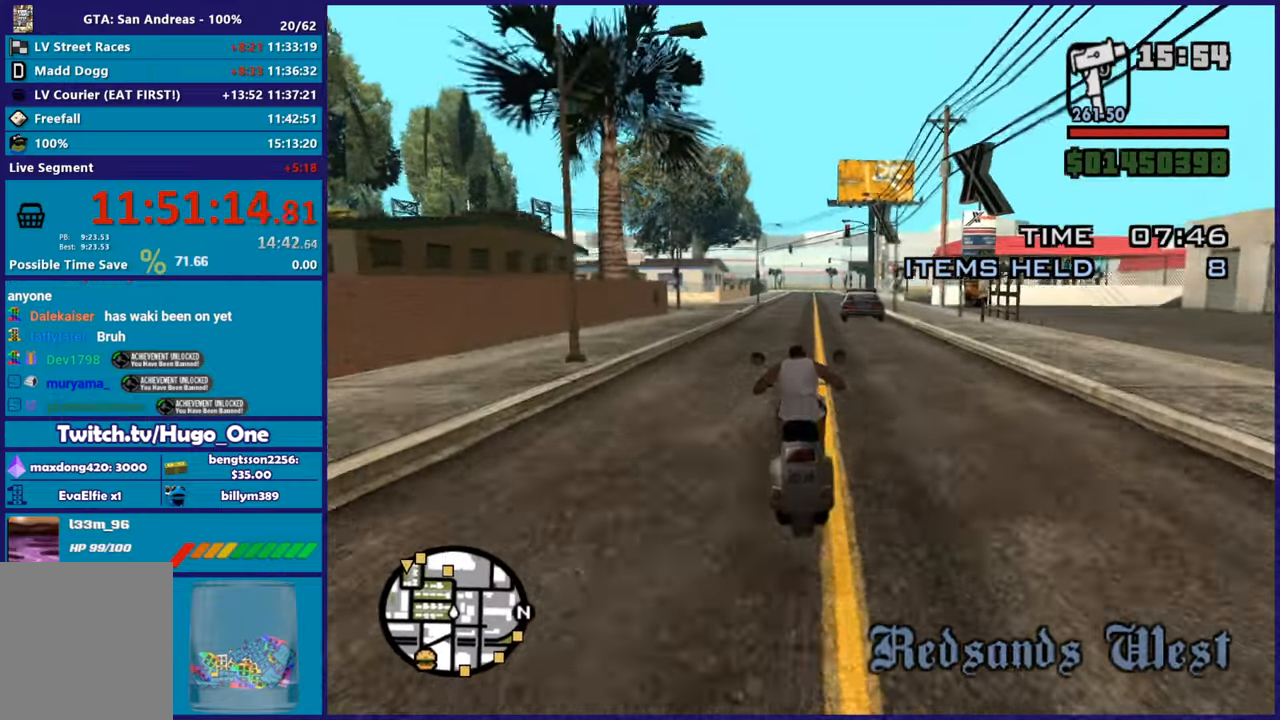
{"buttons": ["R2"], "left_stick": "center", "right_stick": "down", "button_events": []}
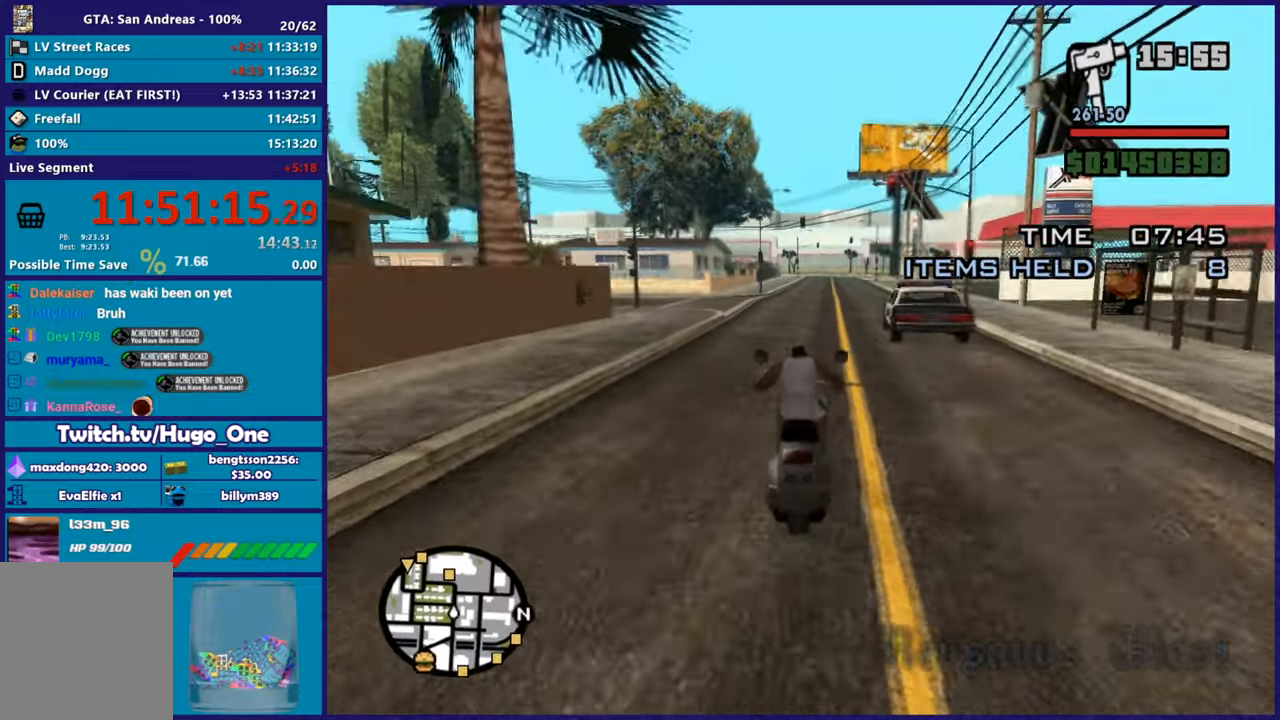
{"buttons": ["R2"], "left_stick": "up-left", "right_stick": "down-left", "button_events": []}
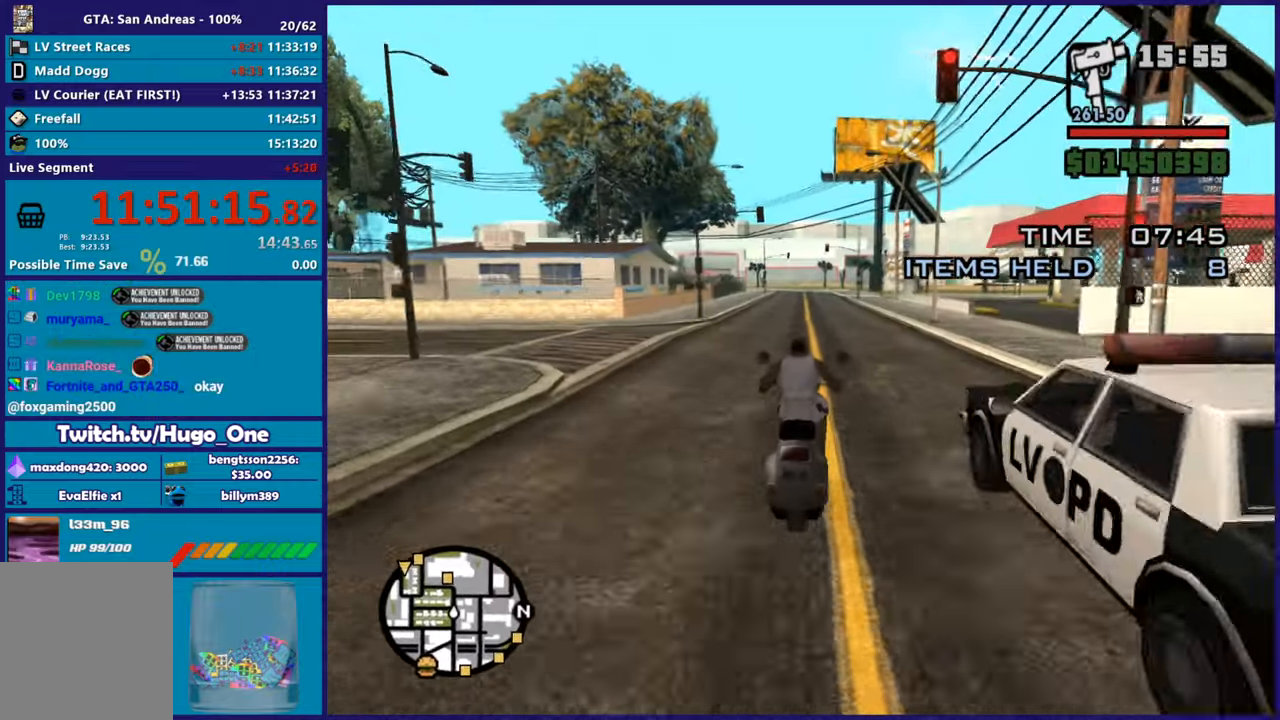
{"buttons": [], "left_stick": "up", "right_stick": "down-left", "button_events": [[467, "R2", "up"]]}
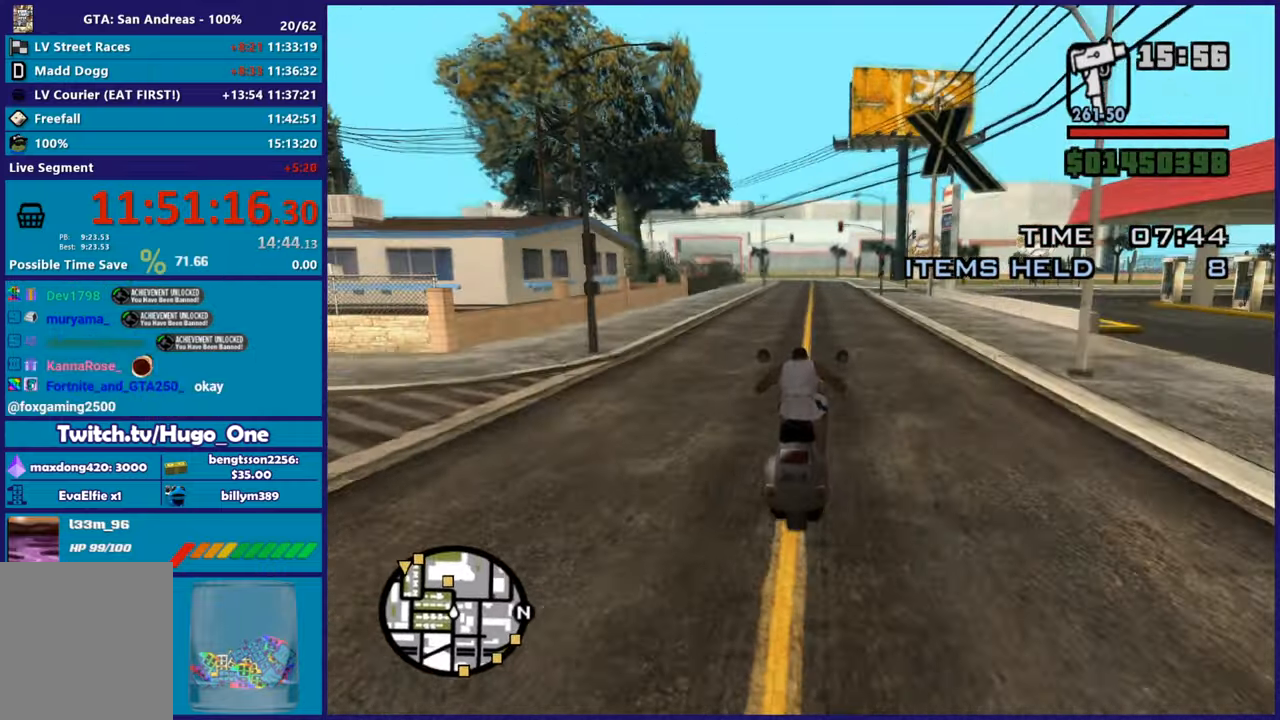
{"buttons": ["R2"], "left_stick": "up-left", "right_stick": "down-left", "button_events": [[83, "R2", "down"]]}
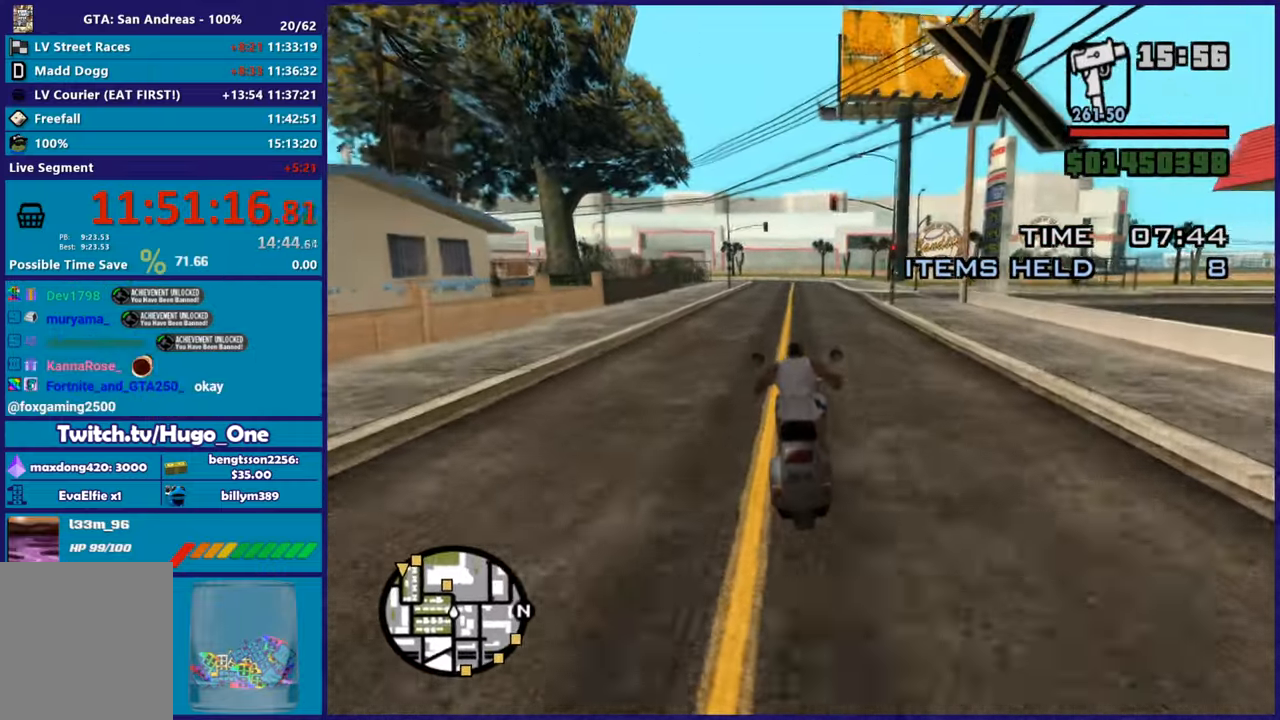
{"buttons": [], "left_stick": "center", "right_stick": "down-left", "button_events": [[501, "R2", "up"]]}
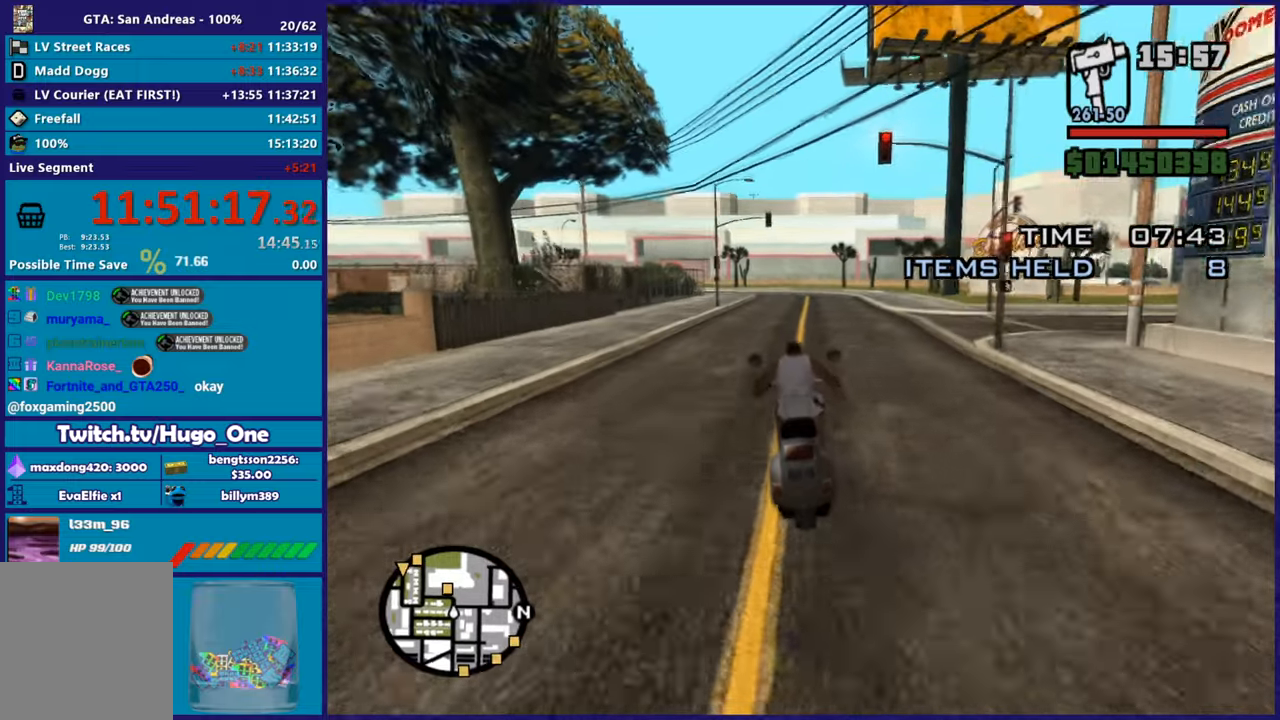
{"buttons": ["R2"], "left_stick": "center", "right_stick": "down-left", "button_events": [[117, "R2", "down"]]}
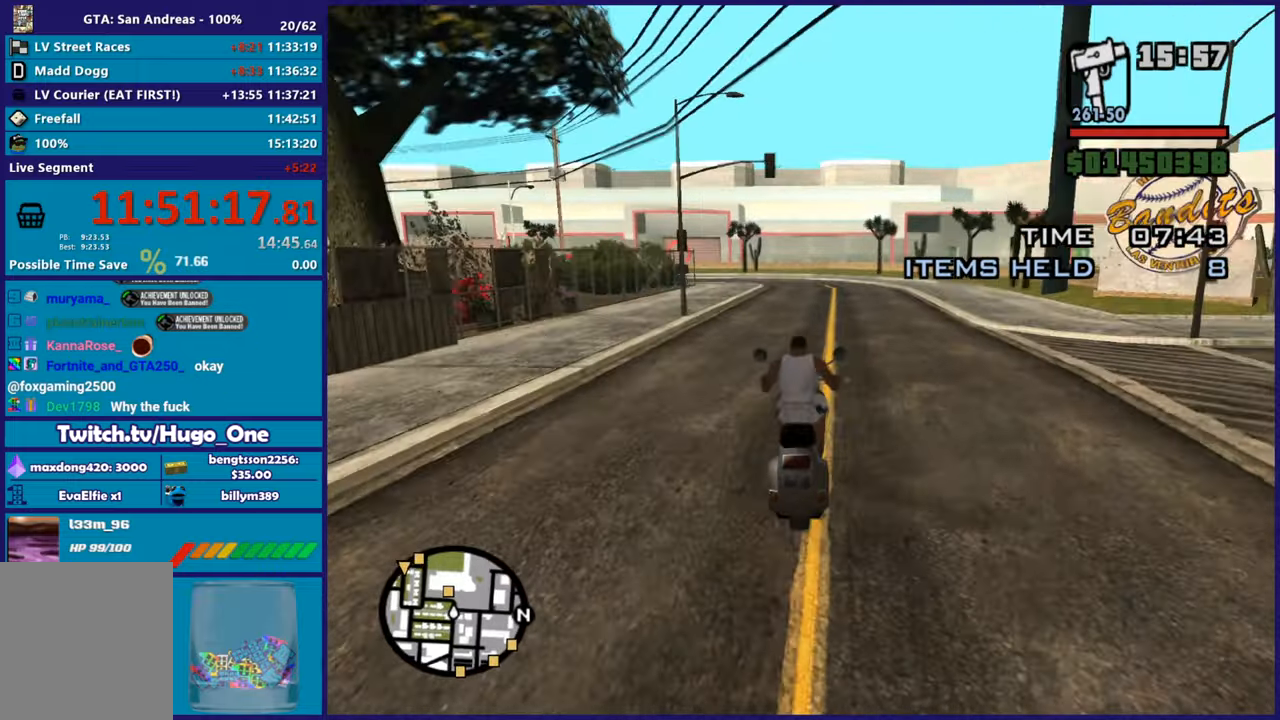
{"buttons": ["R2"], "left_stick": "center", "right_stick": "down-left", "button_events": [[17, "R2", "up"], [117, "R2", "down"], [267, "R2", "up"], [351, "R2", "down"]]}
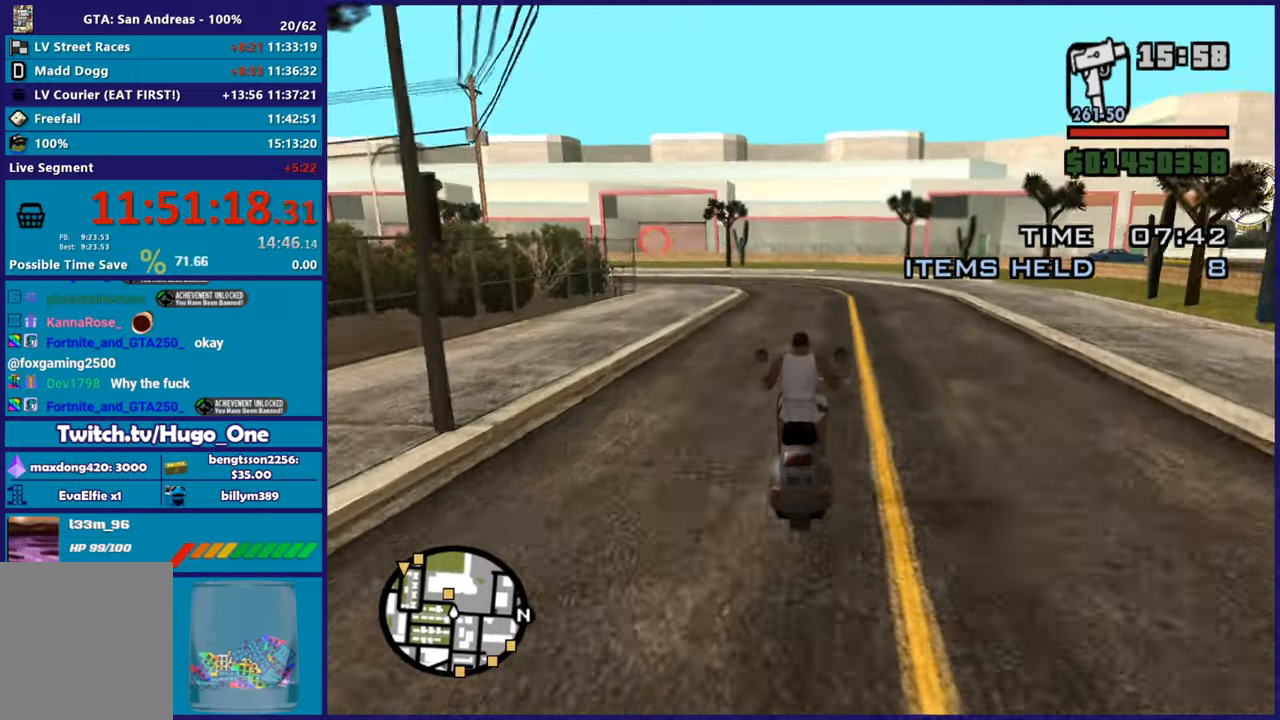
{"buttons": [], "left_stick": "center", "right_stick": "center", "button_events": [[33, "R2", "up"], [83, "R2", "down"], [283, "R2", "up"], [367, "R2", "down"], [500, "R2", "up"]]}
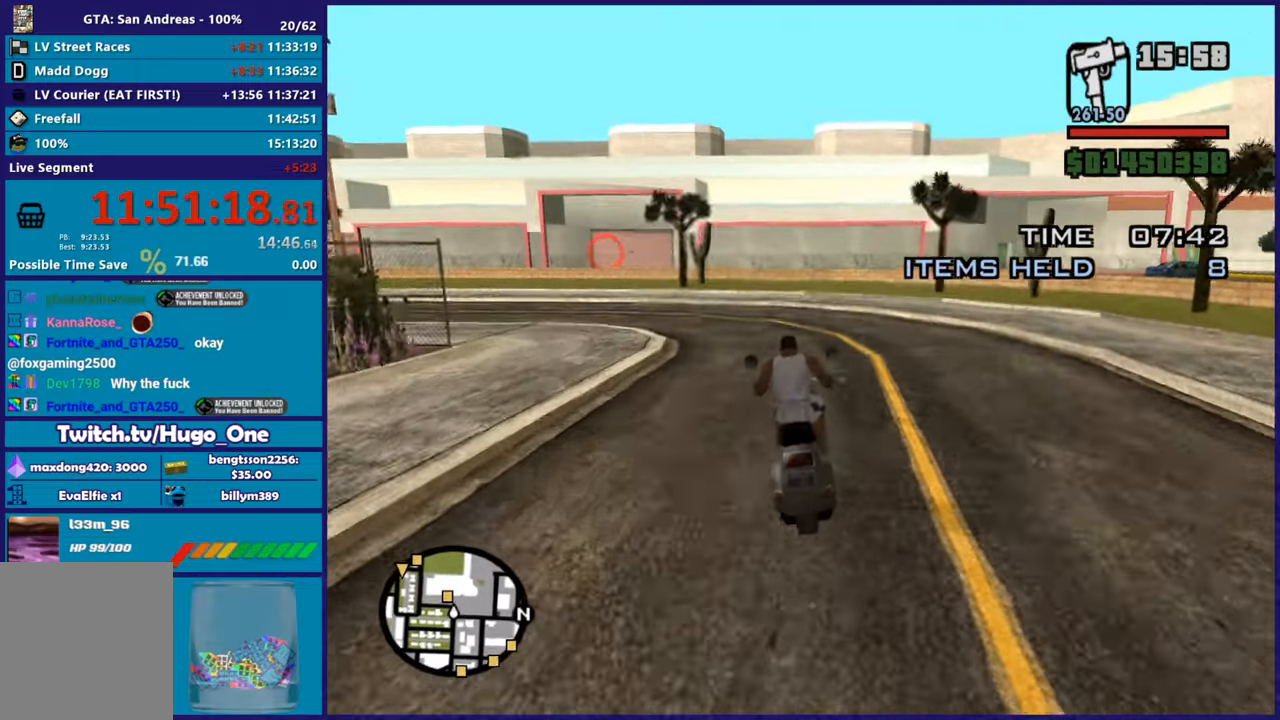
{"buttons": [], "left_stick": "right", "right_stick": "down", "button_events": [[84, "R2", "down"], [251, "R2", "up"]]}
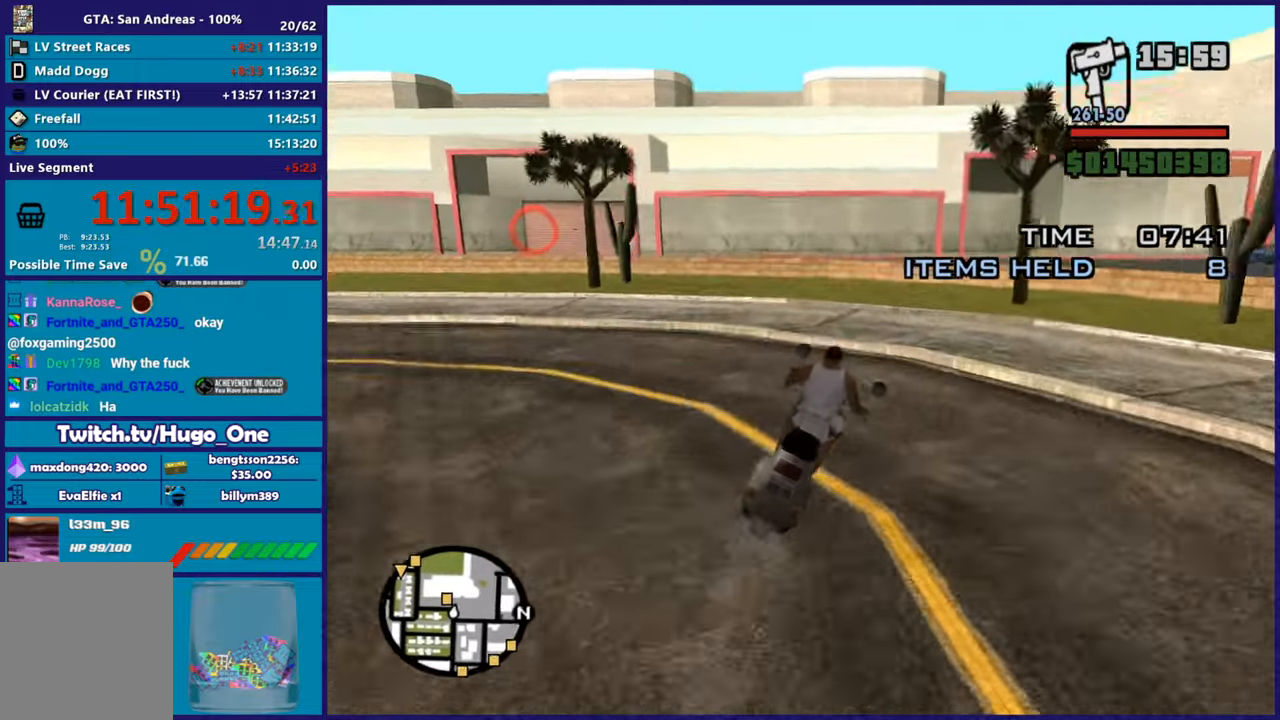
{"buttons": ["L2", "R2"], "left_stick": "center", "right_stick": "center", "button_events": [[267, "L2", "down"], [400, "L2", "up"], [467, "L2", "down"], [484, "R2", "down"]]}
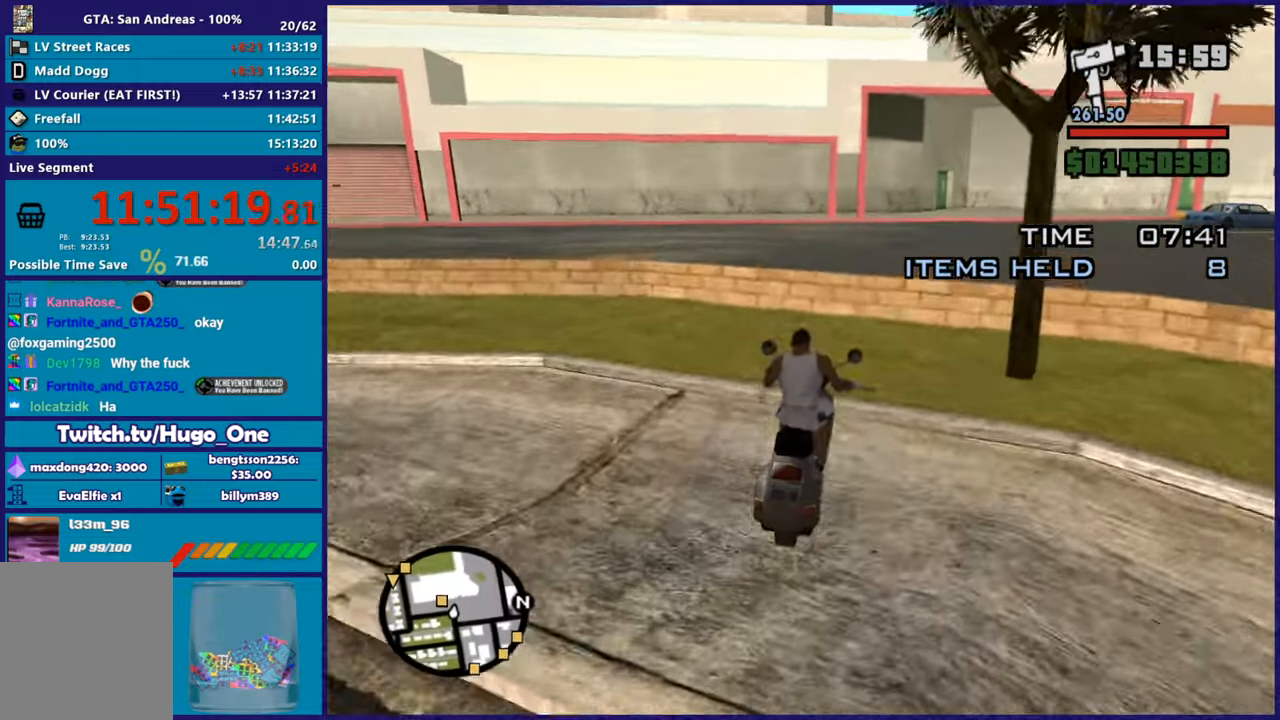
{"buttons": ["R2"], "left_stick": "right", "right_stick": "up", "button_events": [[67, "L2", "up"]]}
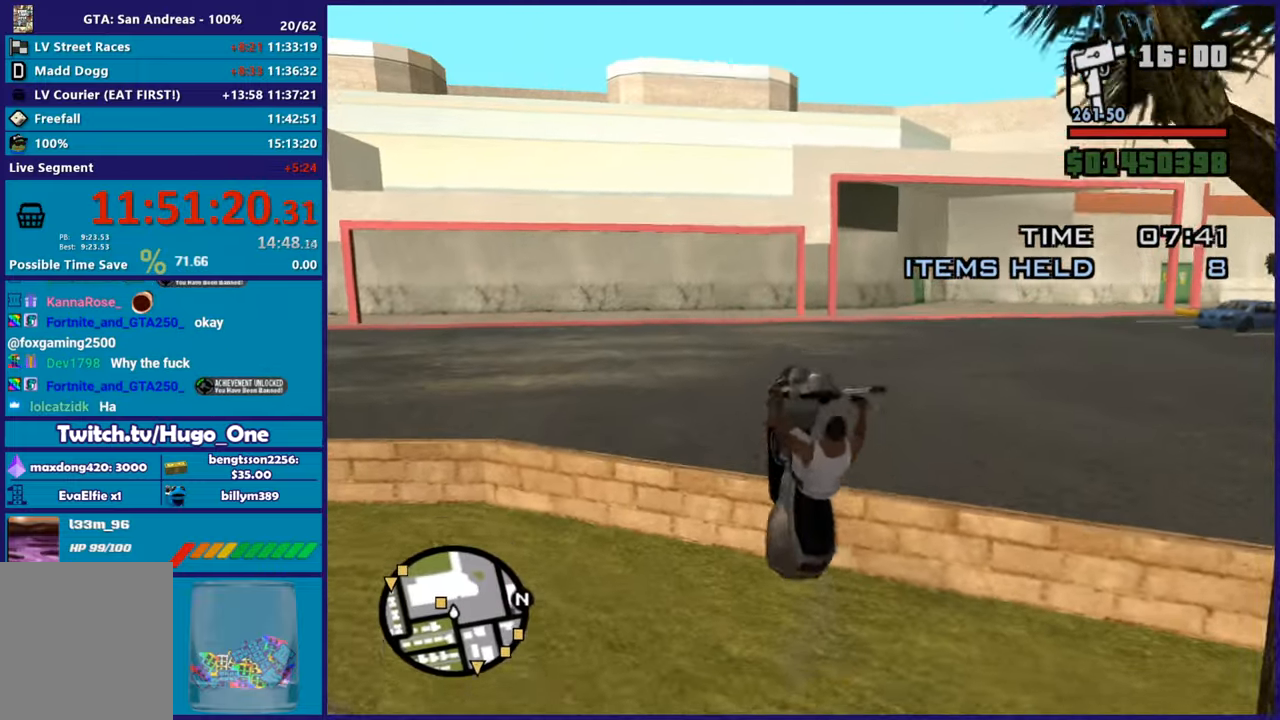
{"buttons": ["R2"], "left_stick": "up", "right_stick": "up-right", "button_events": []}
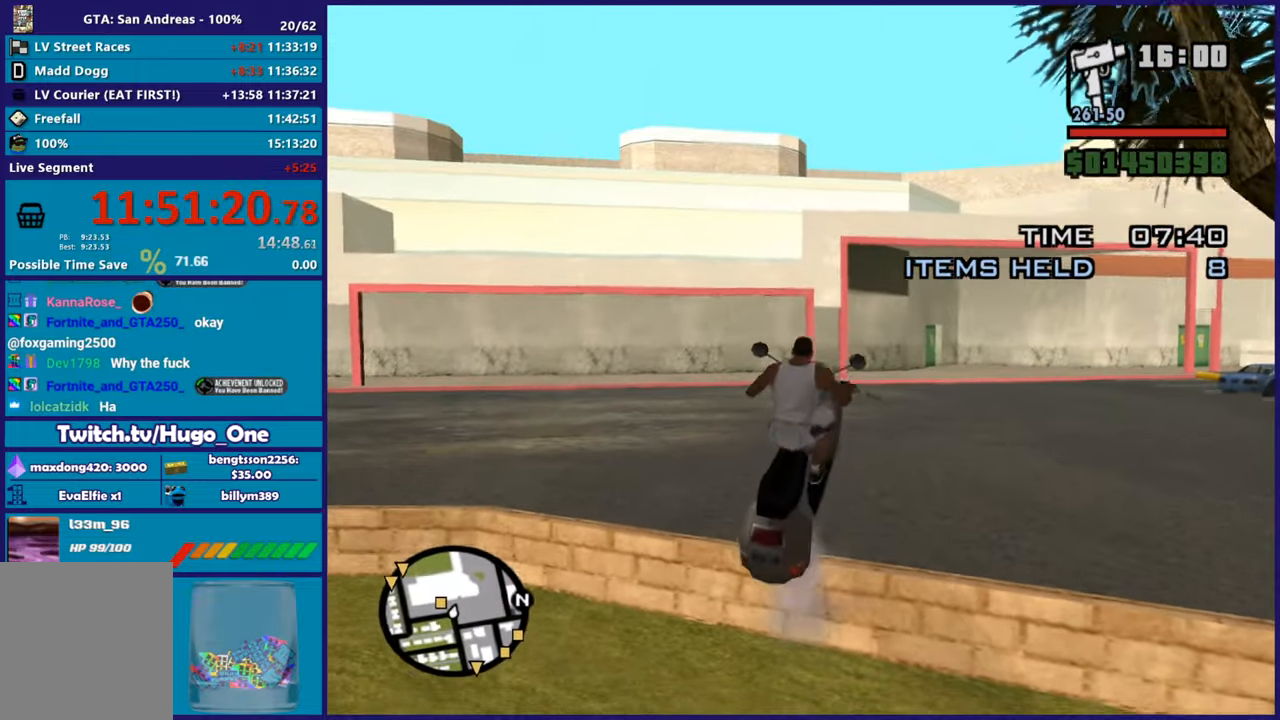
{"buttons": ["R2"], "left_stick": "up-right", "right_stick": "center", "button_events": []}
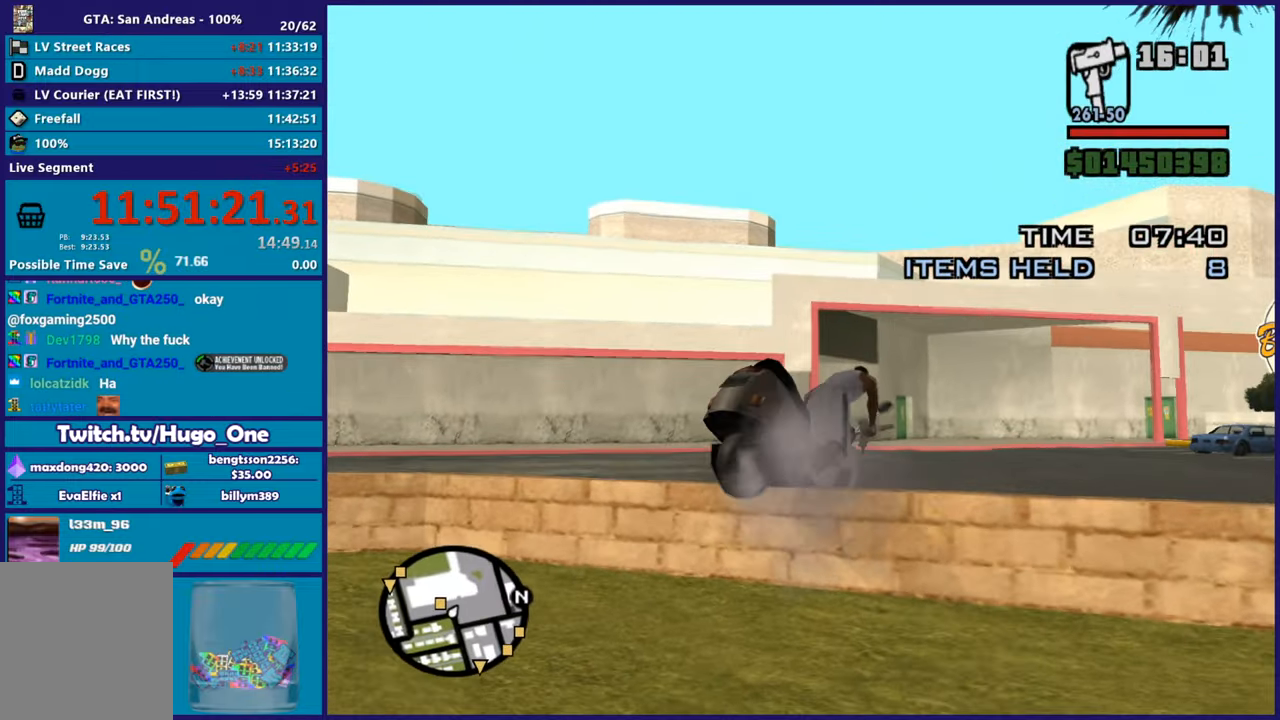
{"buttons": ["R2"], "left_stick": "down-left", "right_stick": "down-left", "button_events": []}
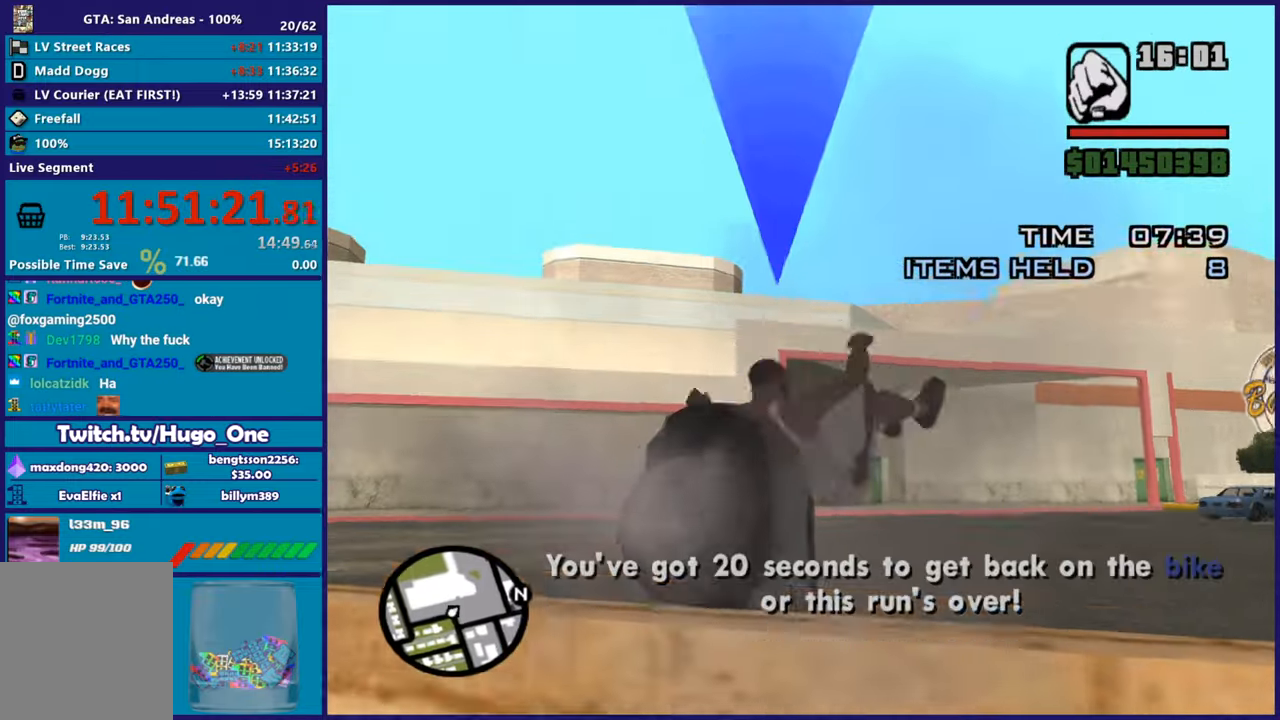
{"buttons": [], "left_stick": "down-left", "right_stick": "left", "button_events": [[200, "R2", "up"]]}
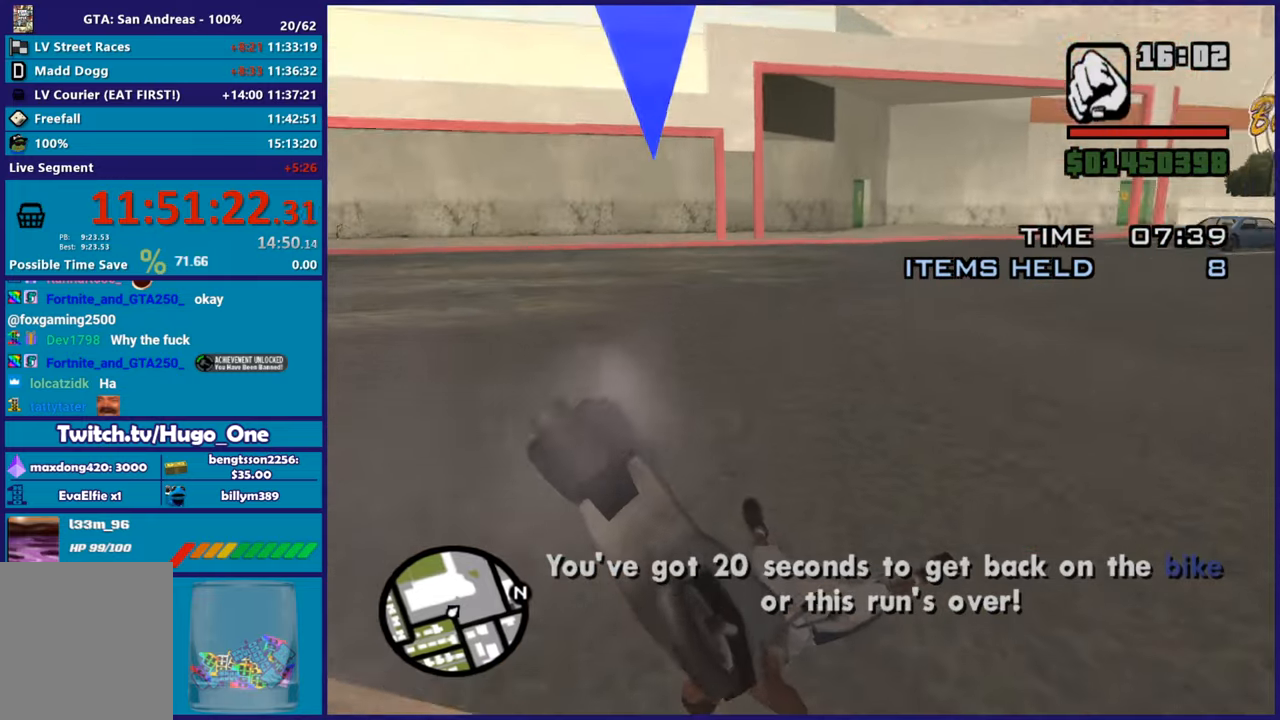
{"buttons": [], "left_stick": "up-left", "right_stick": "center", "button_events": []}
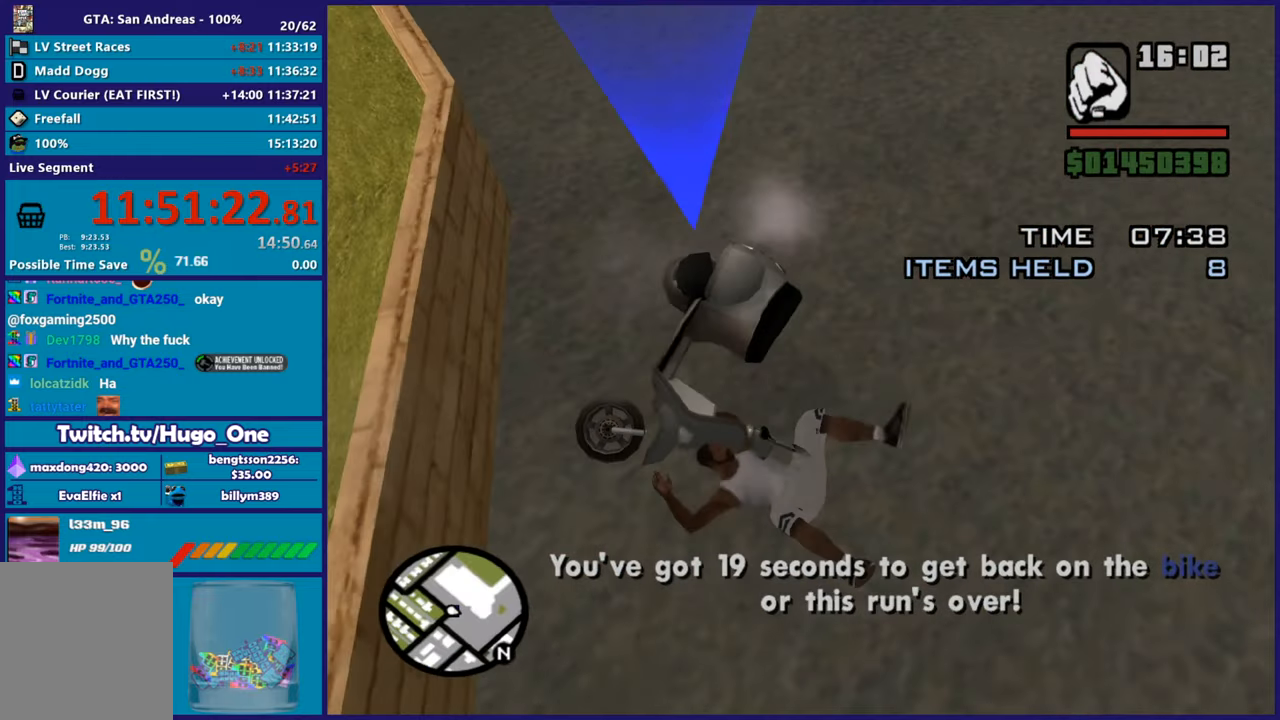
{"buttons": [], "left_stick": "up-right", "right_stick": "up-left", "button_events": []}
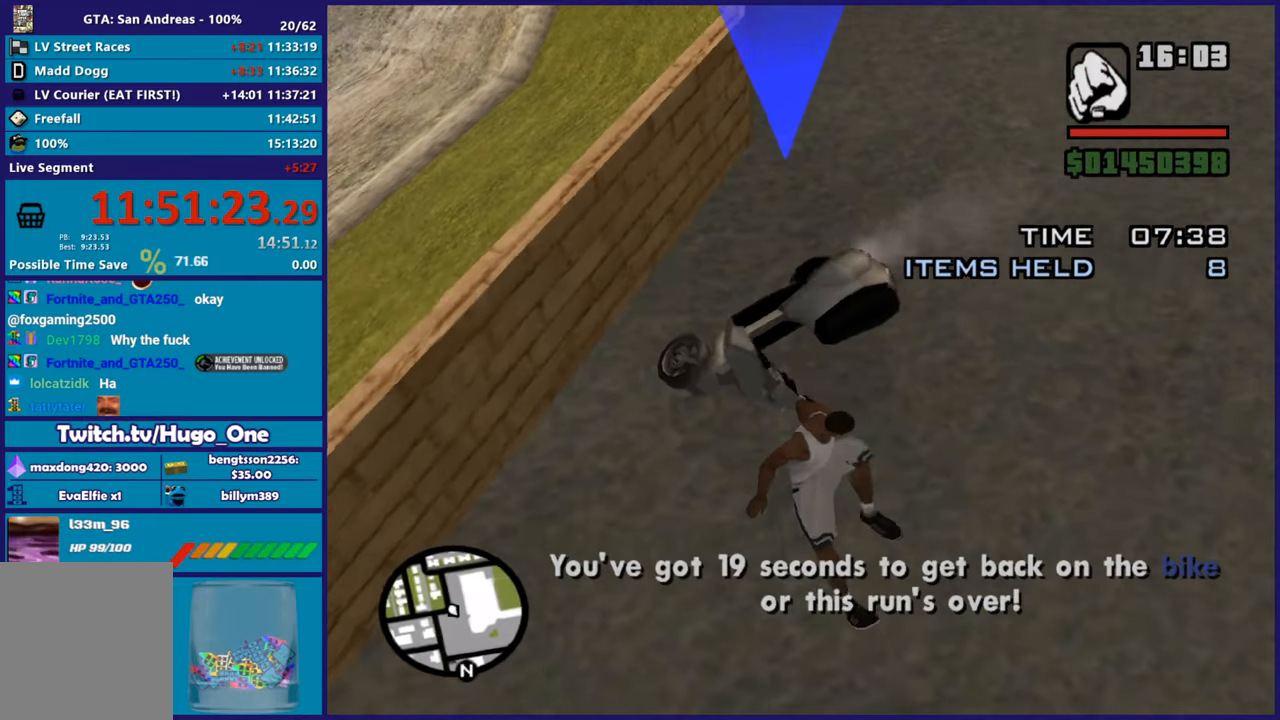
{"buttons": [], "left_stick": "up-right", "right_stick": "center", "button_events": []}
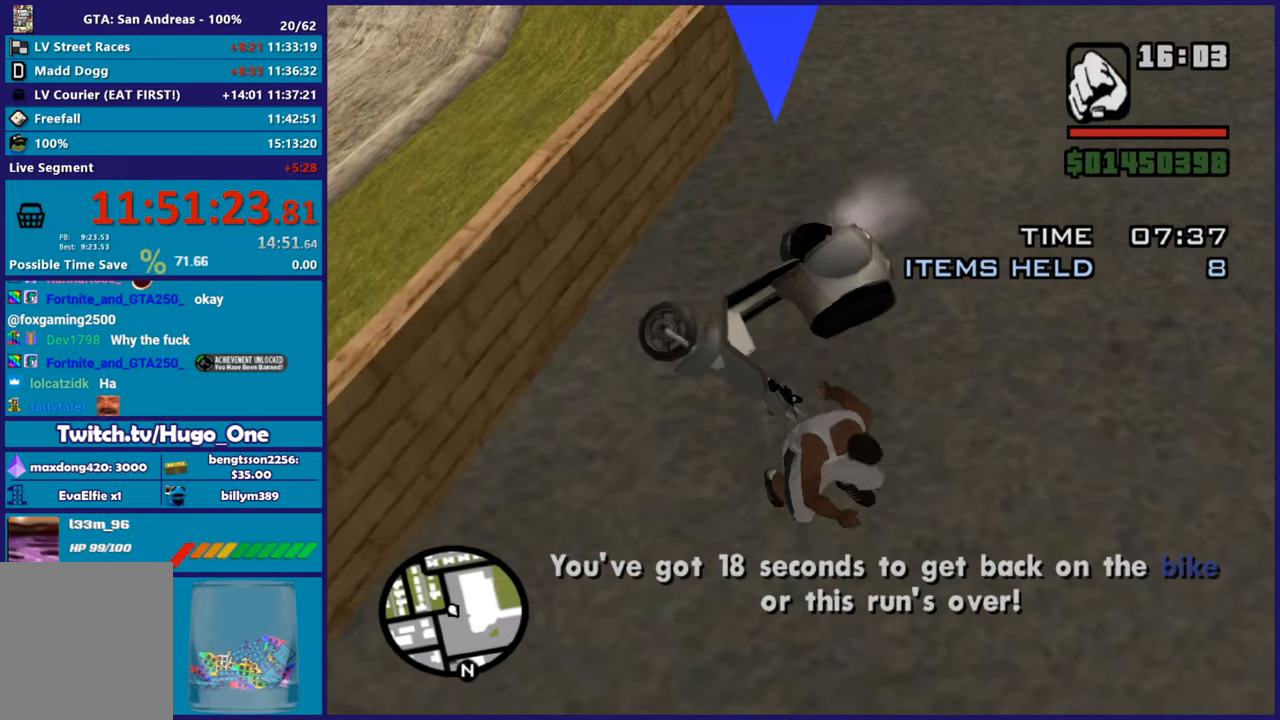
{"buttons": [], "left_stick": "up-right", "right_stick": "center", "button_events": []}
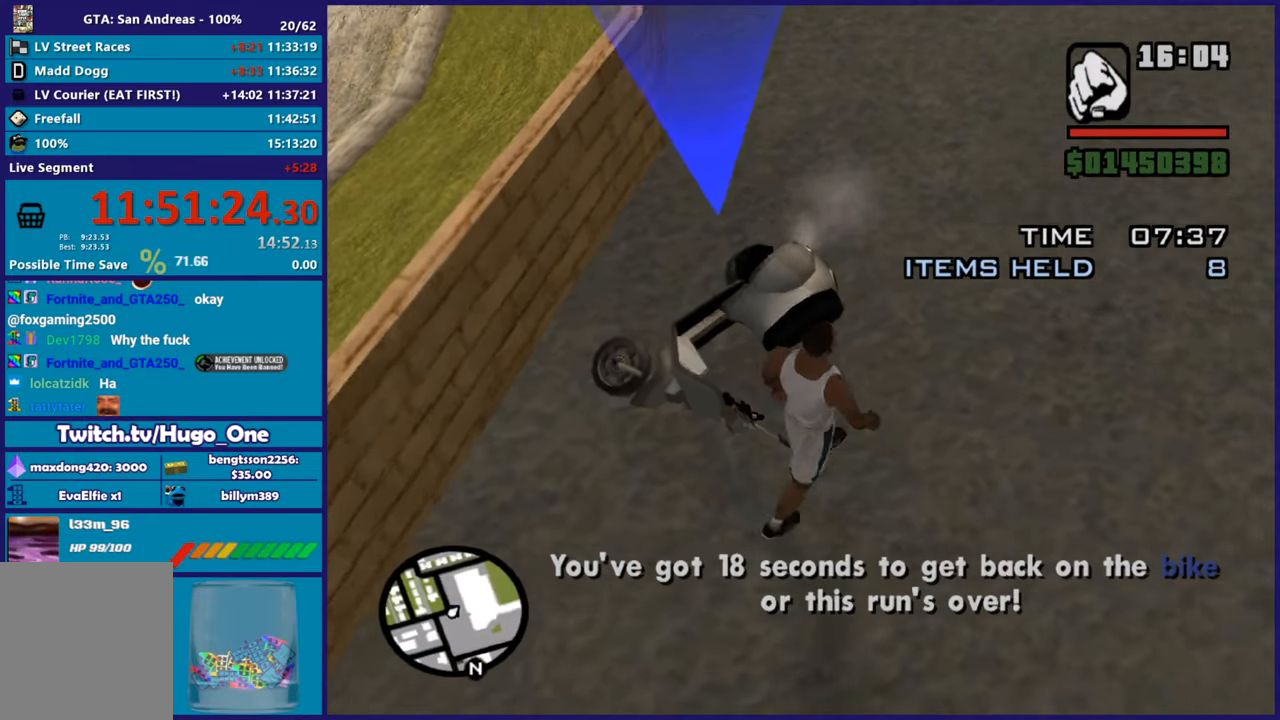
{"buttons": ["Y"], "left_stick": "center", "right_stick": "center", "button_events": [[100, "Y", "down"], [233, "Y", "up"], [283, "Y", "down"], [400, "Y", "up"], [484, "Y", "down"]]}